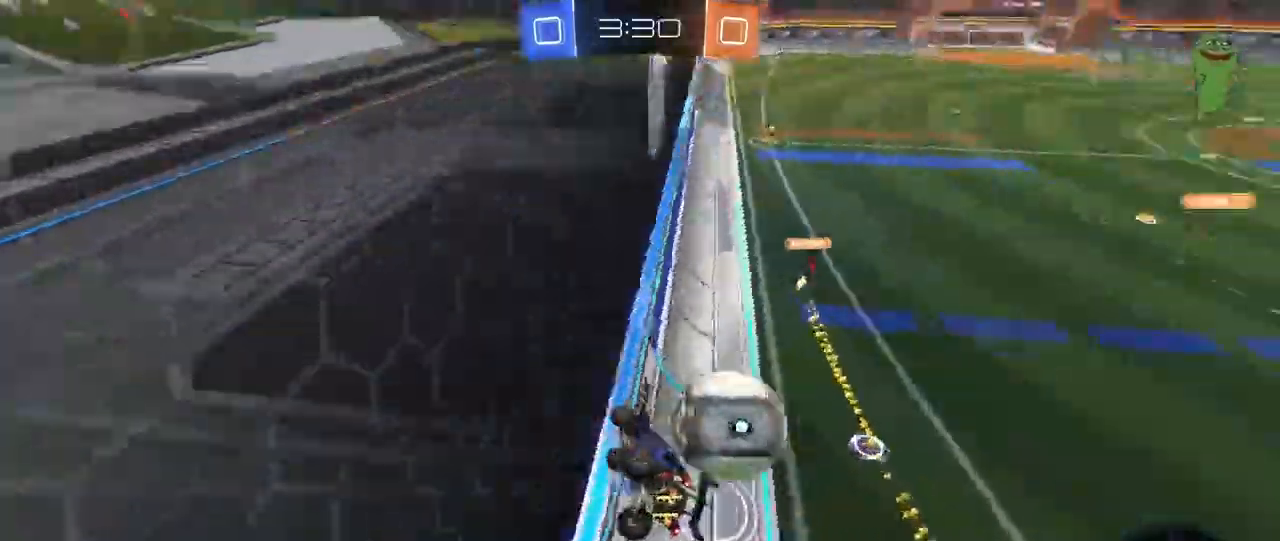
Gameplay with keyboard and mouse; each line is a JSON object with the keys and mouse buttons held at the frame after it. "events" lists presses ("down") and releases ("up") of "1", "2", "3", "4", "5", "a", "alt", "c", "caps_lock", "ctrl", "d", "e", "f", "g", "q", "r", "s", "shift", "space", "t", "tab", "v", "w", "x", "z", "mouse_left", "mouse_wheel" and "mouse_right" between this image and that frame as [ms after this image, input, new state], when the widget could be followed in between. "mouse_left", "mouse_wheel", "mouse_right" = the "left", "wheel", "right" buttons of the "mouse" list. No other keys are recorded. "wheel" means that the mouse wheel is clicked or scrolled. "mouse_move" is the direction in which the mouse moves at that frame (one of eight, or "still"), when it could be read.
{"keys": ["a", "shift"], "mouse": [], "mouse_move": "still", "events": [[83, "a", "down"], [217, "a", "up"], [217, "w", "up"], [267, "mouse_right", "down"], [317, "a", "down"], [317, "d", "down"], [317, "s", "down"], [367, "d", "up"], [367, "shift", "down"], [417, "mouse_left", "up"], [417, "mouse_right", "up"], [450, "s", "up"]]}
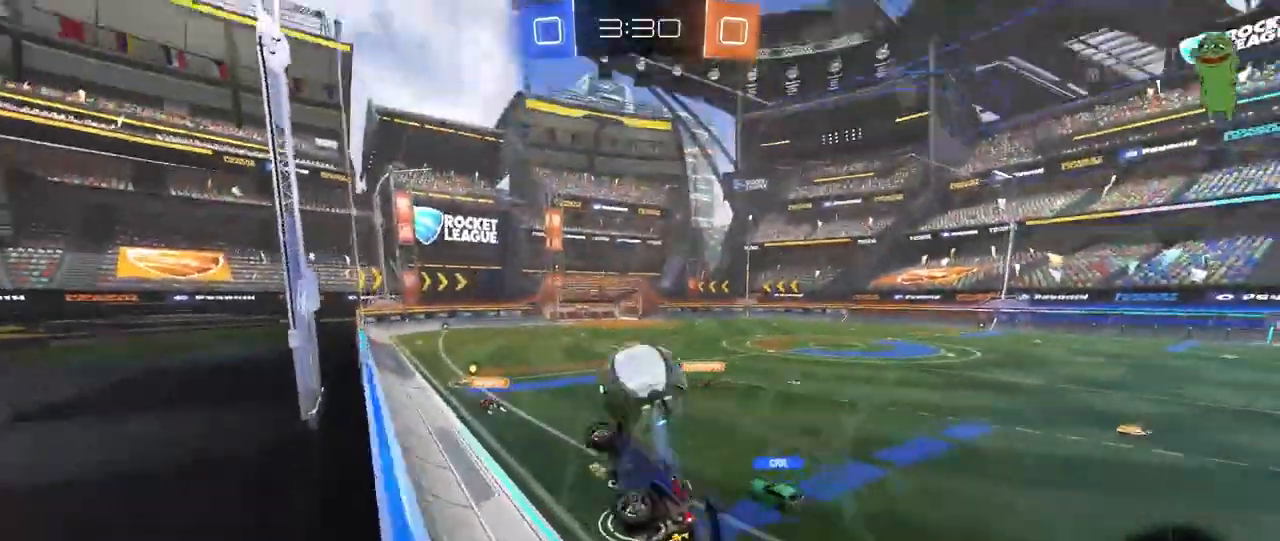
{"keys": [], "mouse": [], "mouse_move": "still", "events": [[100, "a", "up"], [100, "shift", "up"], [150, "d", "down"], [183, "w", "down"], [283, "d", "up"], [283, "w", "up"]]}
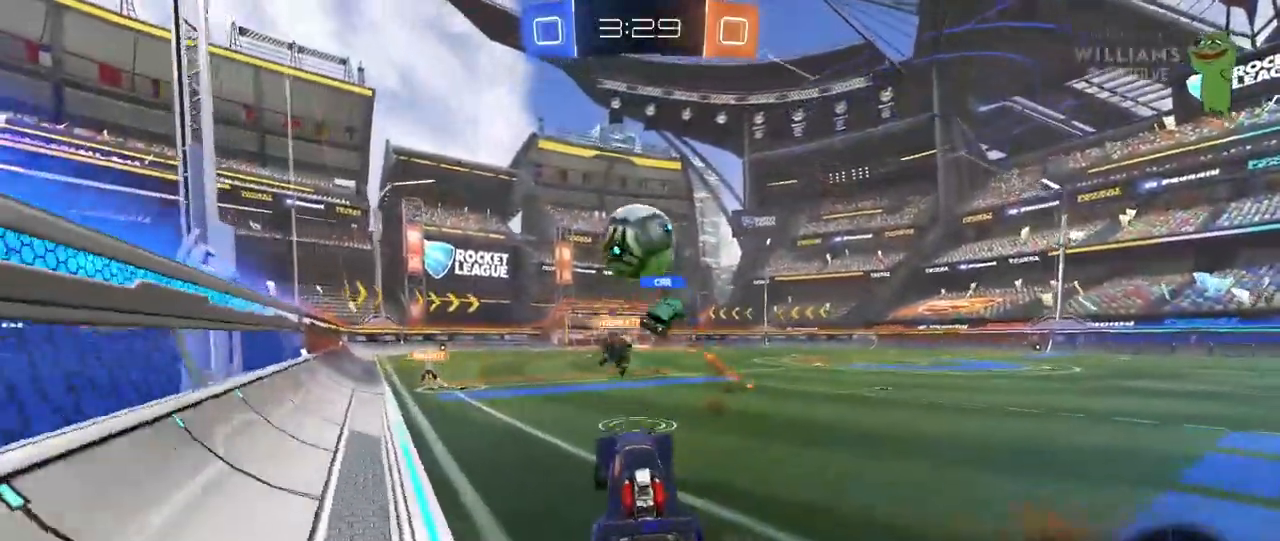
{"keys": ["a", "space", "w"], "mouse": [], "mouse_move": "still", "events": [[17, "w", "down"], [67, "mouse_right", "down"], [200, "d", "down"], [250, "mouse_right", "up"], [350, "d", "up"], [350, "space", "down"], [400, "a", "down"]]}
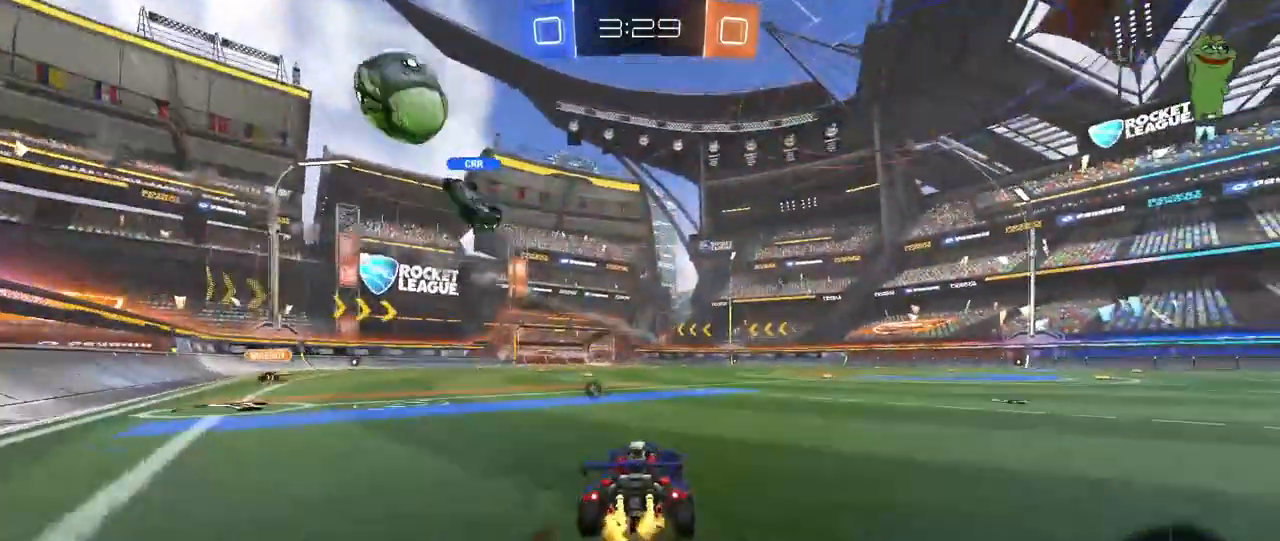
{"keys": ["d"], "mouse": [], "mouse_move": "still", "events": [[33, "a", "up"], [33, "space", "up"], [217, "a", "down"], [267, "mouse_right", "down"], [317, "mouse_right", "up"], [317, "w", "up"], [367, "a", "up"], [417, "d", "down"]]}
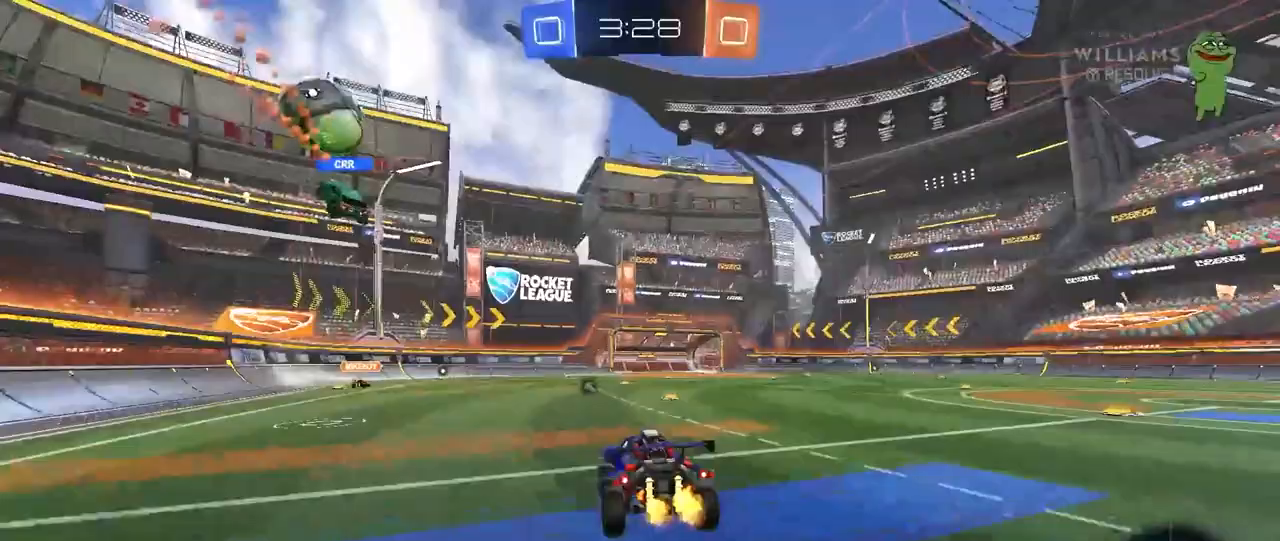
{"keys": ["d"], "mouse": [], "mouse_move": "up-right", "events": [[50, "d", "up"], [183, "space", "down"], [283, "d", "down"], [333, "s", "down"], [383, "a", "down"], [383, "d", "up"], [383, "space", "up"], [467, "a", "up"], [467, "d", "down"], [467, "s", "up"]]}
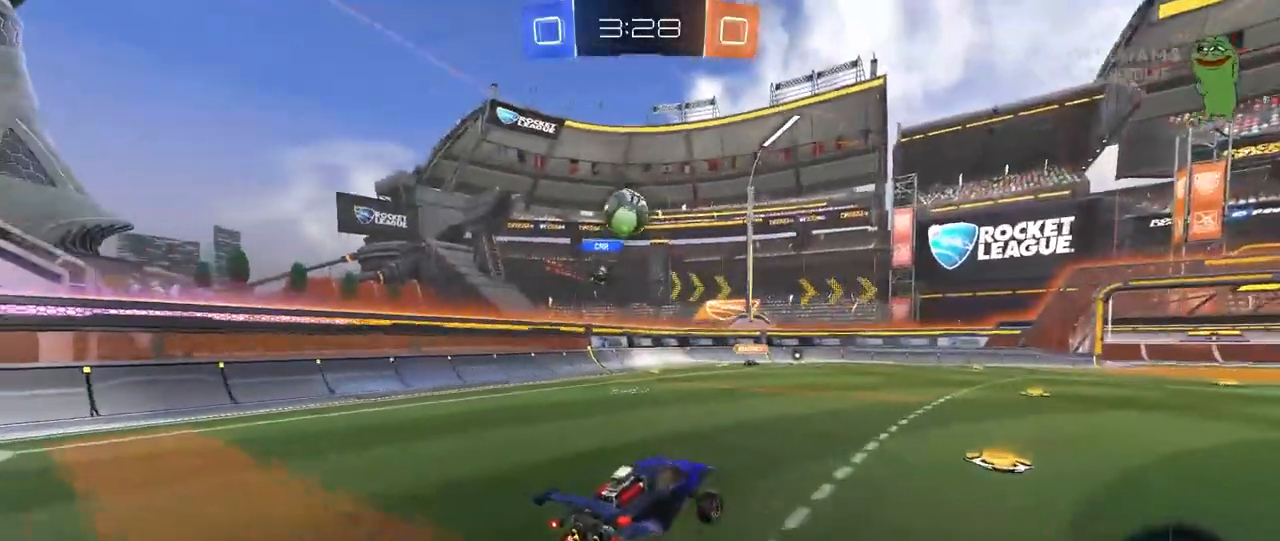
{"keys": ["a", "w"], "mouse": [], "mouse_move": "still", "events": [[67, "d", "up"], [200, "w", "down"], [300, "mouse_right", "down"], [400, "mouse_right", "up"], [433, "a", "down"]]}
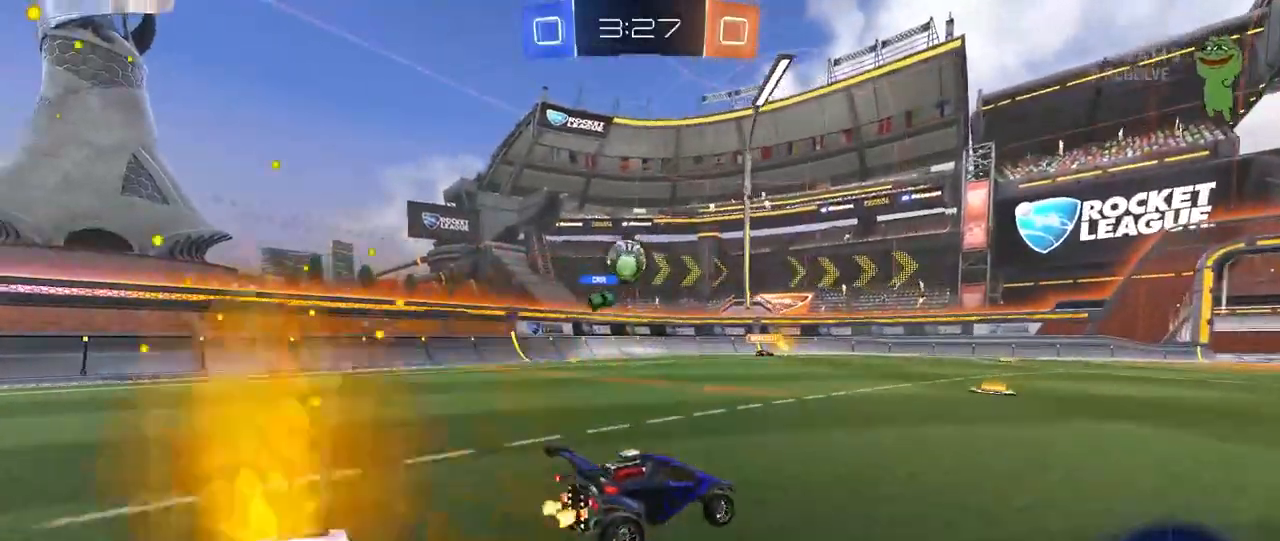
{"keys": ["d", "w"], "mouse": [], "mouse_move": "still", "events": [[33, "a", "up"], [133, "w", "up"], [367, "w", "down"], [417, "d", "down"]]}
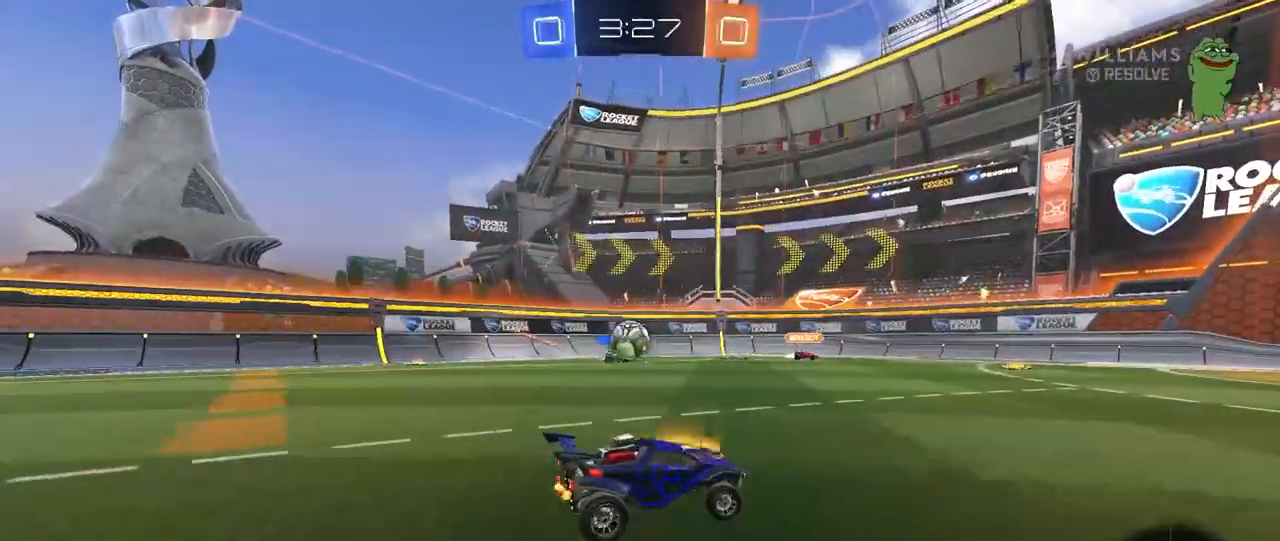
{"keys": ["d"], "mouse": [], "mouse_move": "still", "events": [[100, "d", "up"], [333, "w", "up"], [383, "d", "down"]]}
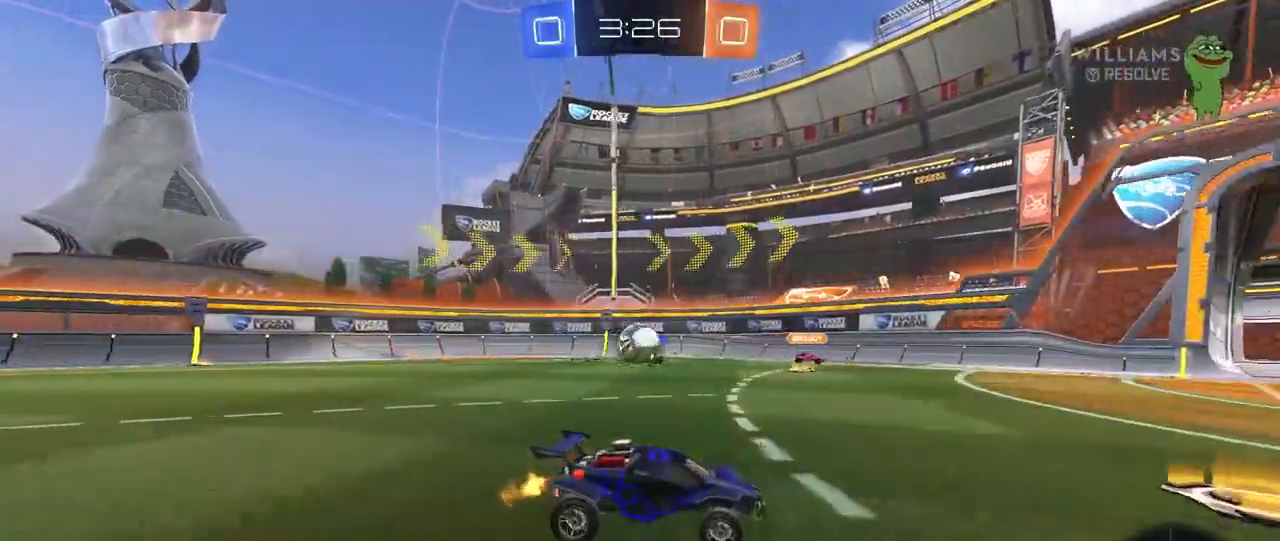
{"keys": ["w"], "mouse": [], "mouse_move": "still", "events": [[17, "d", "up"], [17, "s", "down"], [67, "a", "down"], [200, "a", "up"], [200, "s", "up"], [300, "d", "down"], [400, "d", "up"], [450, "w", "down"]]}
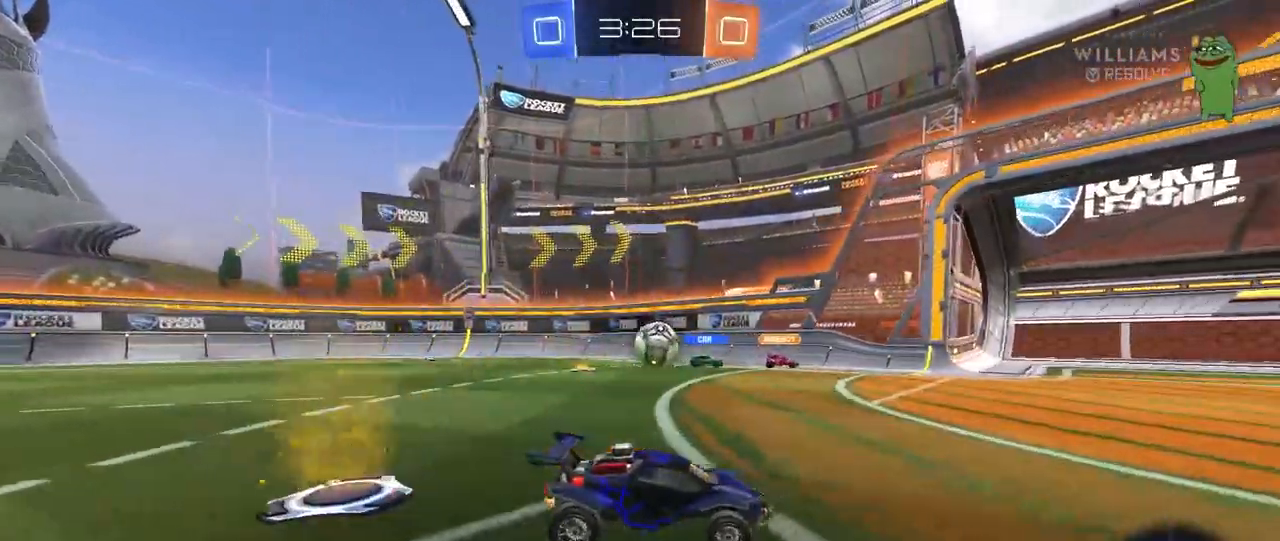
{"keys": ["a", "w"], "mouse": [], "mouse_move": "still", "events": [[183, "w", "up"], [317, "a", "down"], [500, "w", "down"]]}
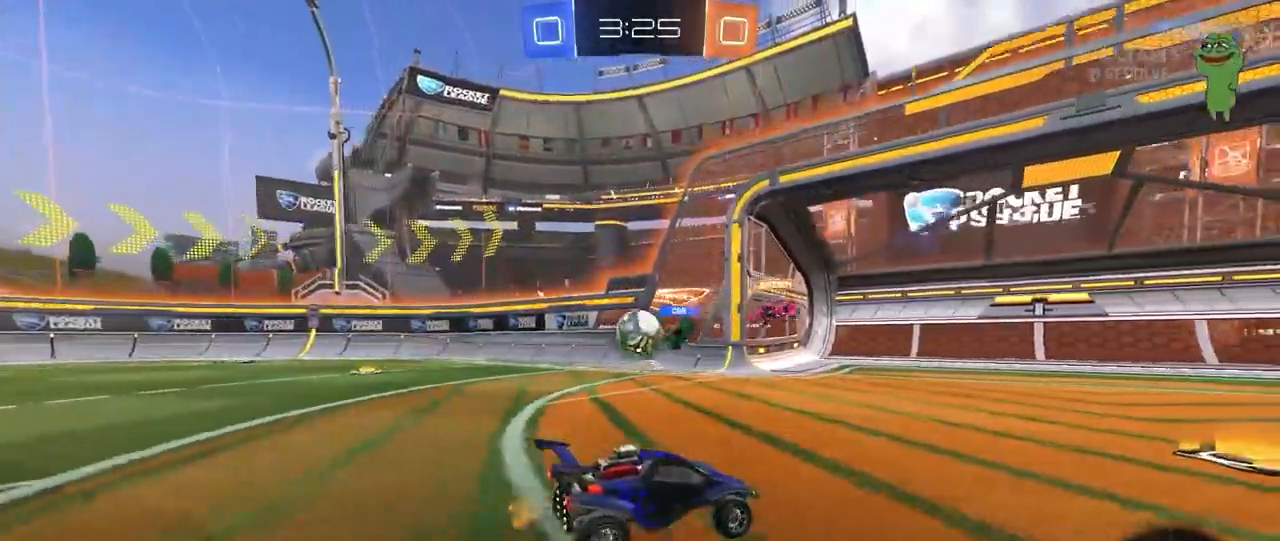
{"keys": ["d"], "mouse": [], "mouse_move": "still", "events": [[150, "w", "up"], [467, "a", "up"], [467, "d", "down"]]}
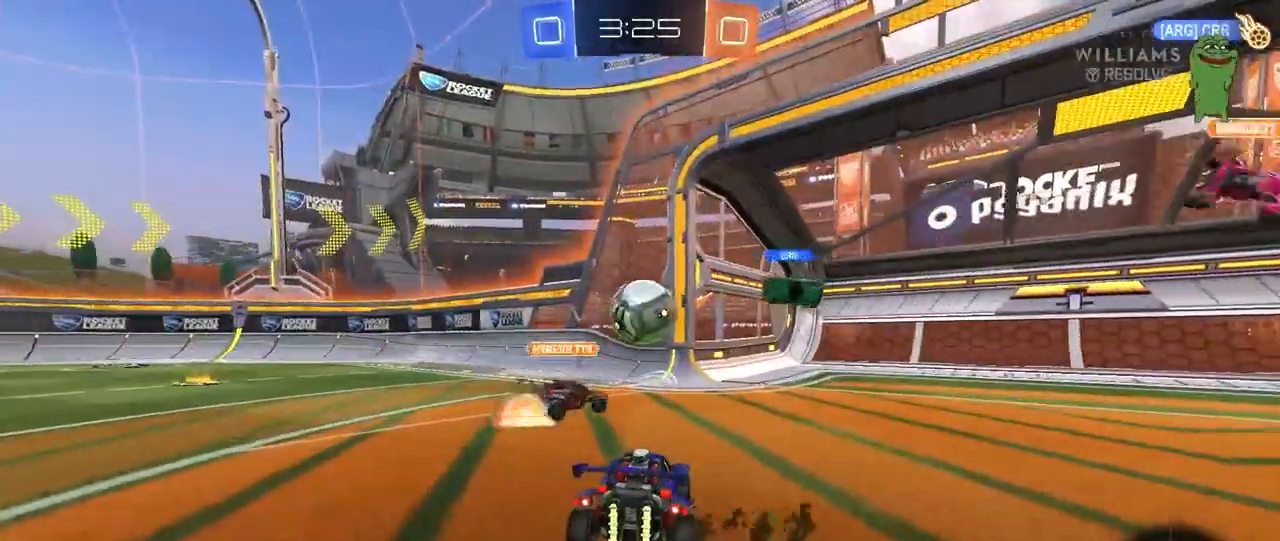
{"keys": ["a", "w"], "mouse": [], "mouse_move": "still", "events": [[17, "d", "up"], [150, "a", "down"], [300, "shift", "down"], [300, "w", "down"], [400, "shift", "up"]]}
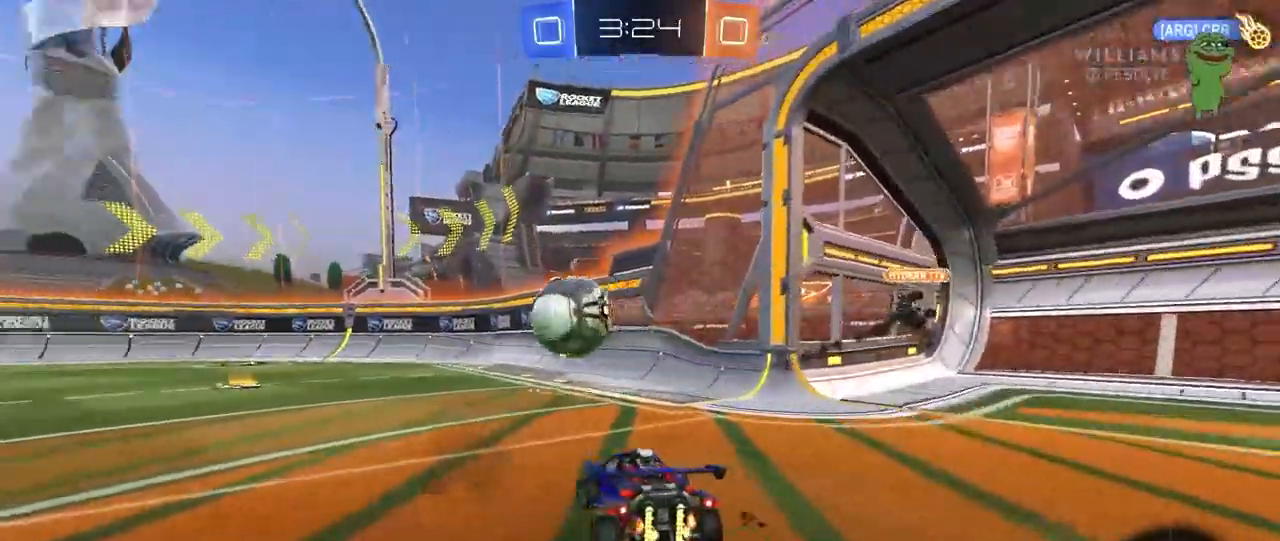
{"keys": ["a", "shift", "w"], "mouse": [], "mouse_move": "still", "events": [[133, "mouse_left", "down"], [217, "a", "up"], [267, "d", "down"], [400, "mouse_right", "down"], [417, "mouse_left", "up"], [450, "a", "down"], [450, "d", "up"], [450, "mouse_right", "up"], [450, "shift", "down"]]}
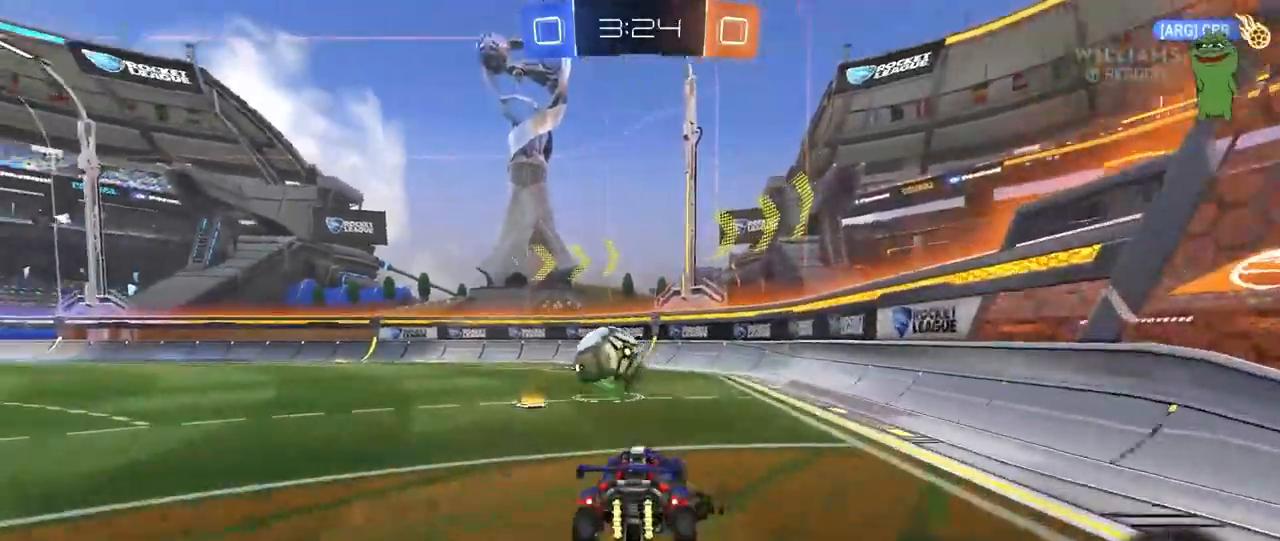
{"keys": ["a", "s", "shift"], "mouse": [], "mouse_move": "still", "events": [[50, "mouse_right", "down"], [50, "s", "down"], [100, "w", "up"], [200, "mouse_right", "up"]]}
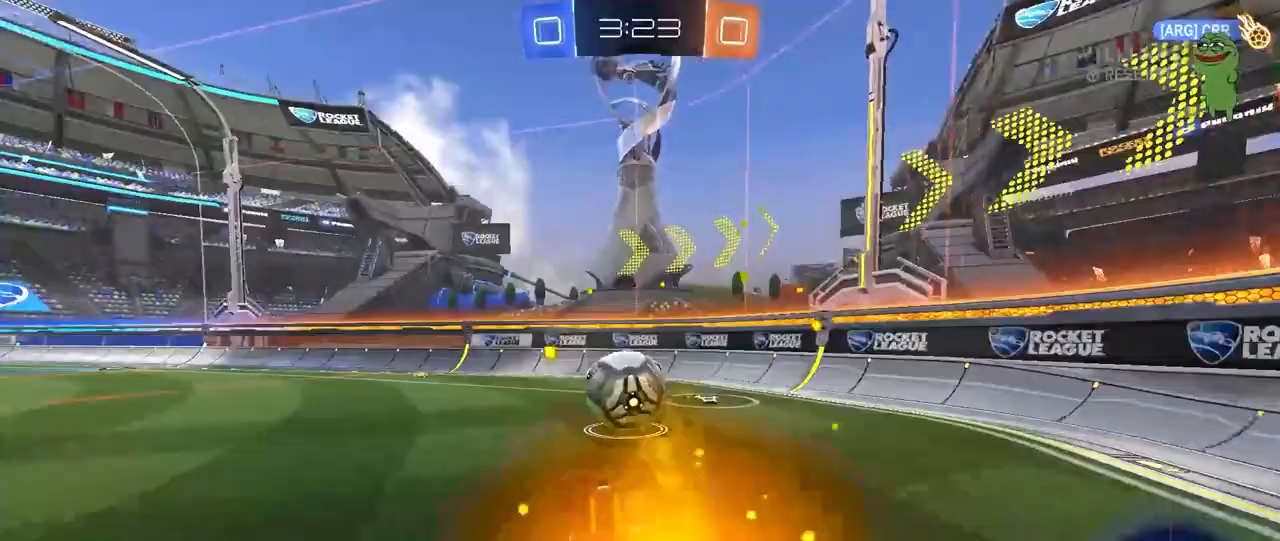
{"keys": ["w"], "mouse": [], "mouse_move": "still", "events": [[17, "s", "up"], [167, "s", "down"], [250, "s", "up"], [300, "shift", "up"], [400, "a", "up"], [483, "w", "down"]]}
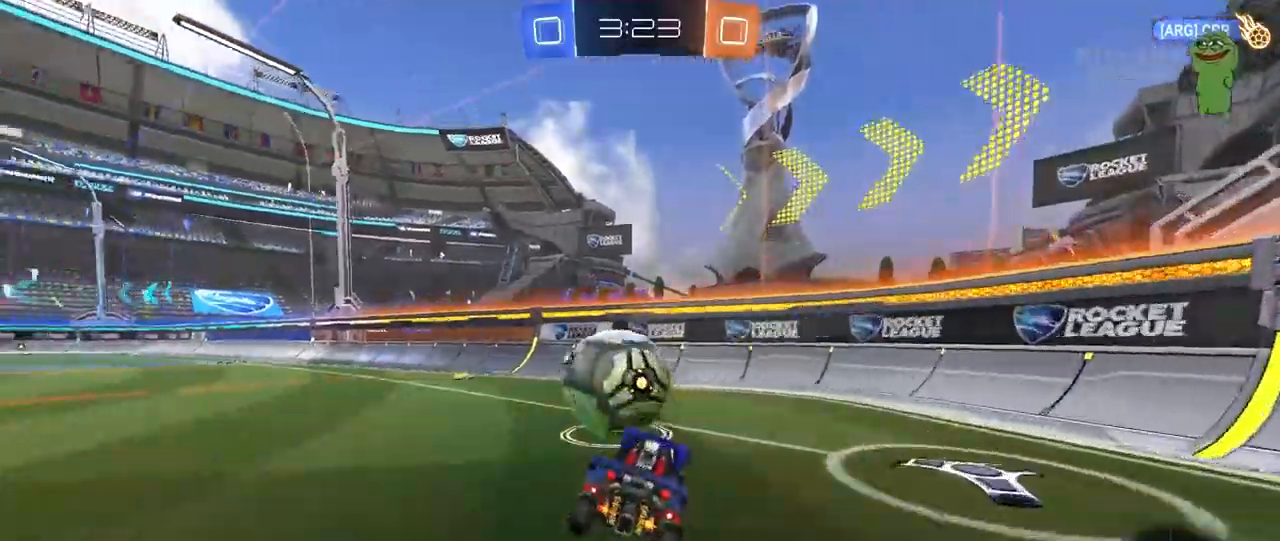
{"keys": ["a", "w"], "mouse": [], "mouse_move": "still", "events": [[33, "a", "down"], [317, "a", "up"], [450, "a", "down"]]}
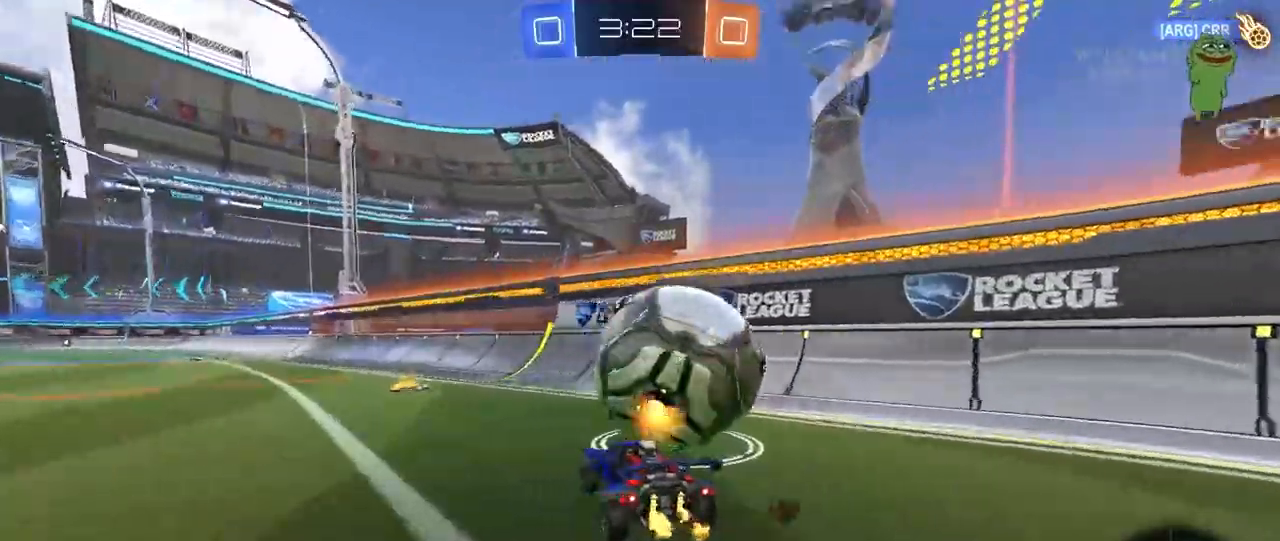
{"keys": ["d", "shift", "w"], "mouse": [], "mouse_move": "still", "events": [[150, "mouse_left", "down"], [233, "a", "up"], [333, "mouse_left", "up"], [383, "d", "down"], [417, "shift", "down"]]}
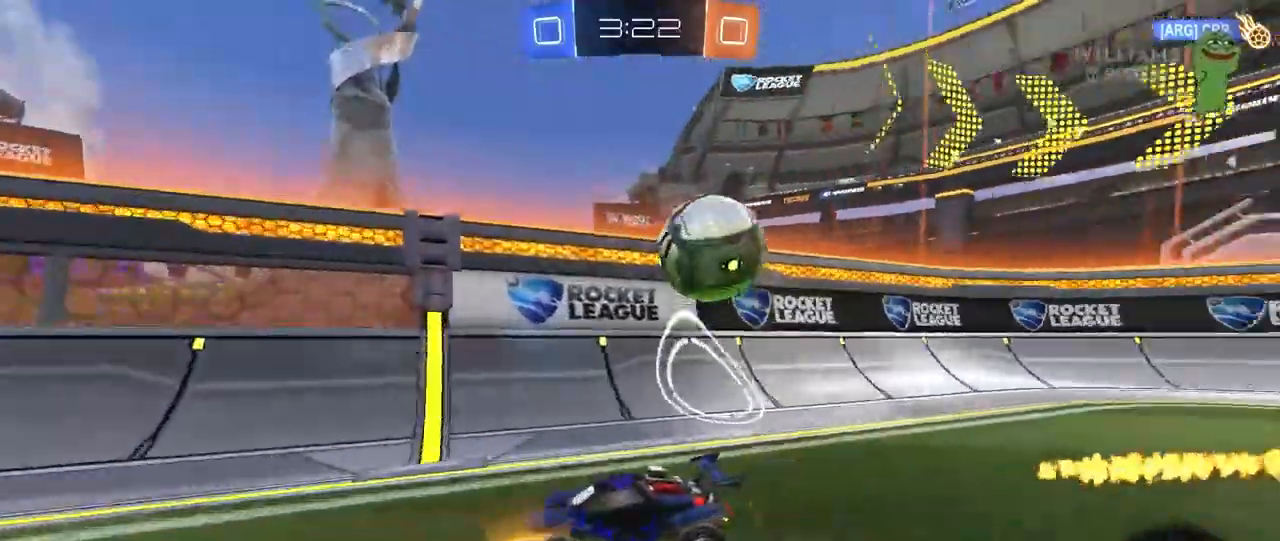
{"keys": ["d", "s"], "mouse": [], "mouse_move": "still", "events": [[17, "shift", "up"], [483, "s", "down"], [483, "w", "up"]]}
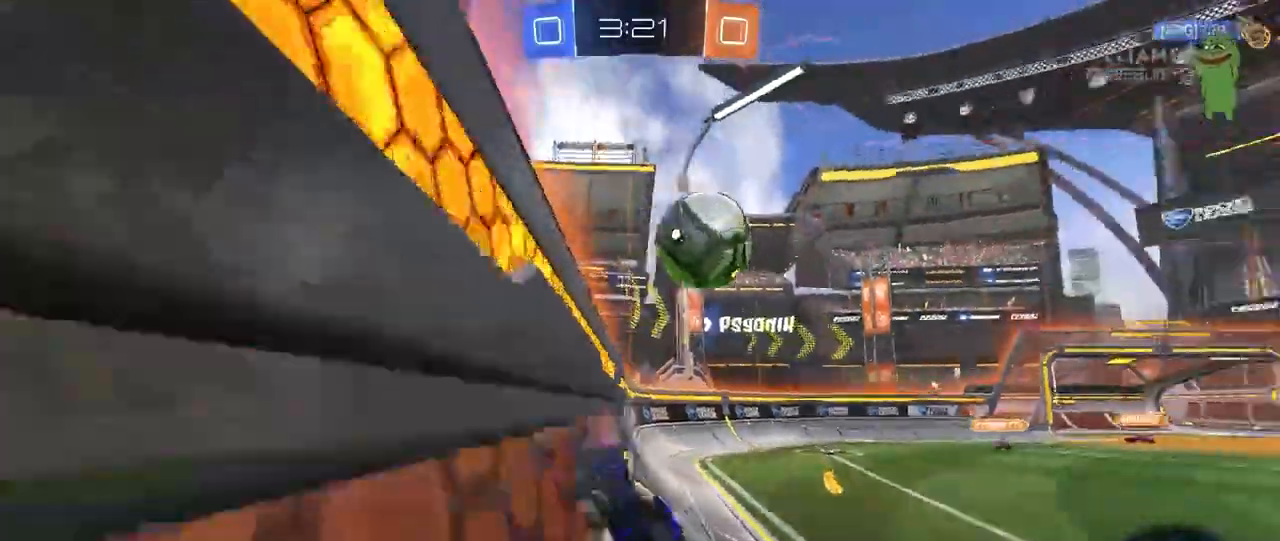
{"keys": ["a", "s", "shift"], "mouse": [], "mouse_move": "down-left", "events": [[83, "s", "up"], [133, "d", "up"], [217, "d", "down"], [217, "w", "down"], [367, "mouse_right", "down"], [417, "s", "down"], [417, "w", "up"], [450, "a", "down"], [450, "shift", "down"], [500, "d", "up"], [500, "mouse_right", "up"]]}
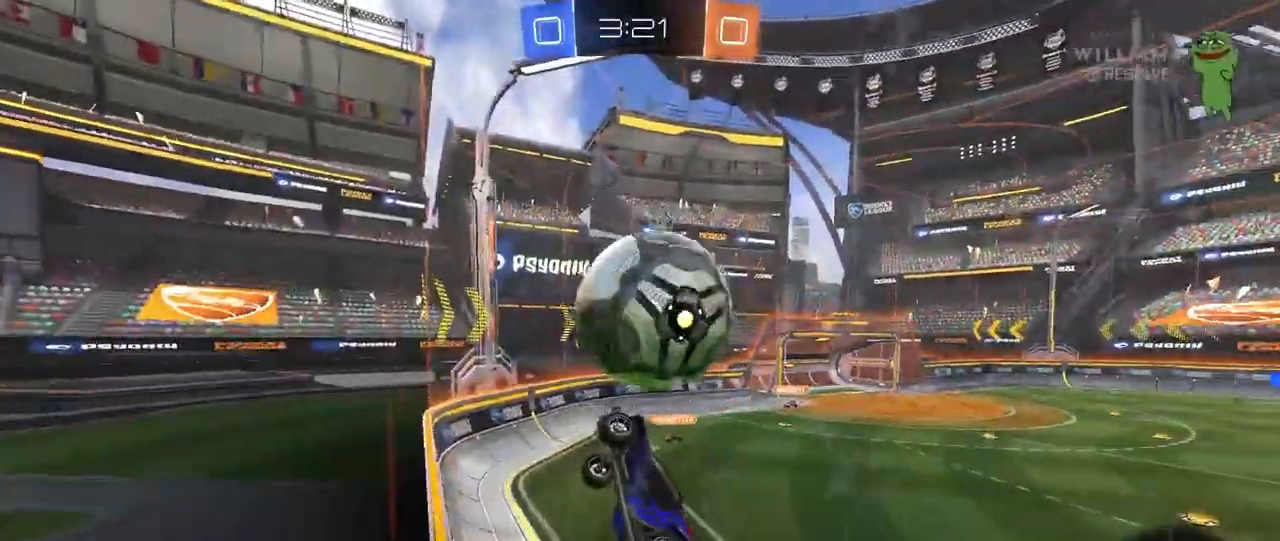
{"keys": ["a", "shift", "w"], "mouse": ["left"], "mouse_move": "still", "events": [[50, "s", "up"], [100, "mouse_left", "down"], [233, "w", "down"], [283, "mouse_left", "up"], [467, "mouse_left", "down"]]}
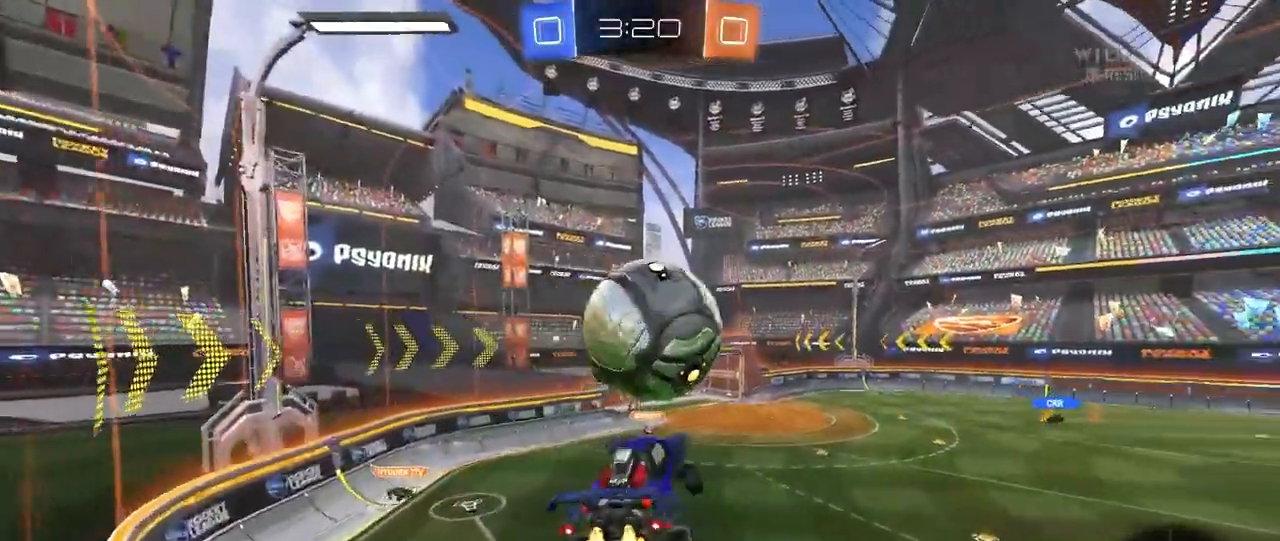
{"keys": [], "mouse": ["left"], "mouse_move": "still", "events": [[67, "w", "up"], [117, "s", "down"], [350, "d", "down"], [400, "s", "up"], [400, "shift", "up"], [450, "a", "up"], [483, "d", "up"]]}
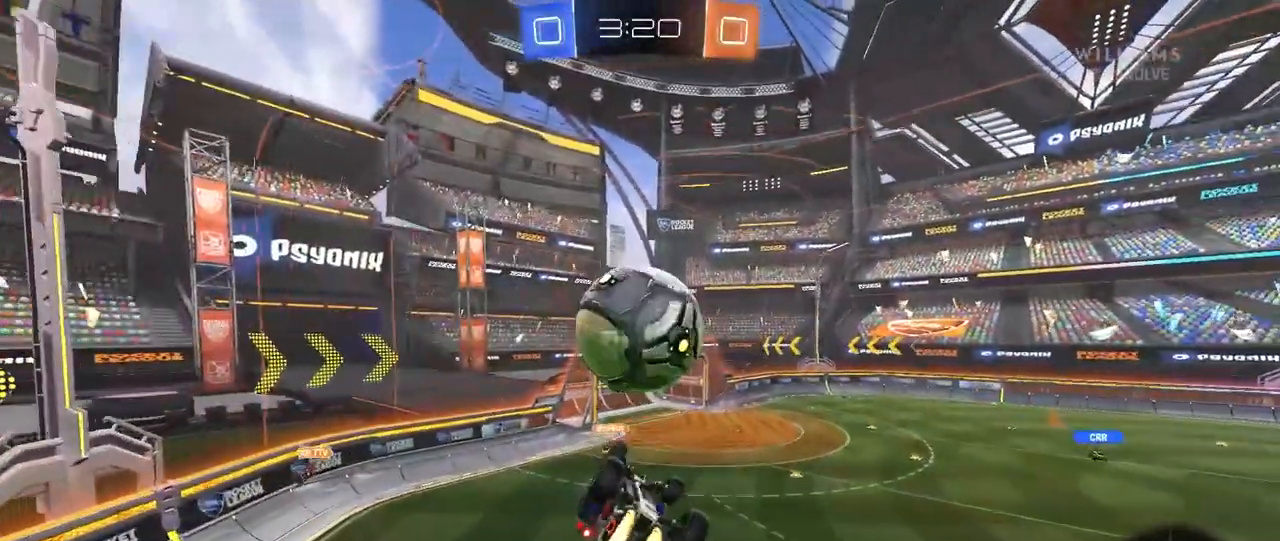
{"keys": ["d", "s", "shift"], "mouse": ["left"], "mouse_move": "still", "events": [[83, "w", "down"], [133, "mouse_right", "down"], [167, "shift", "down"], [217, "d", "down"], [217, "s", "down"], [217, "w", "up"], [317, "mouse_right", "up"]]}
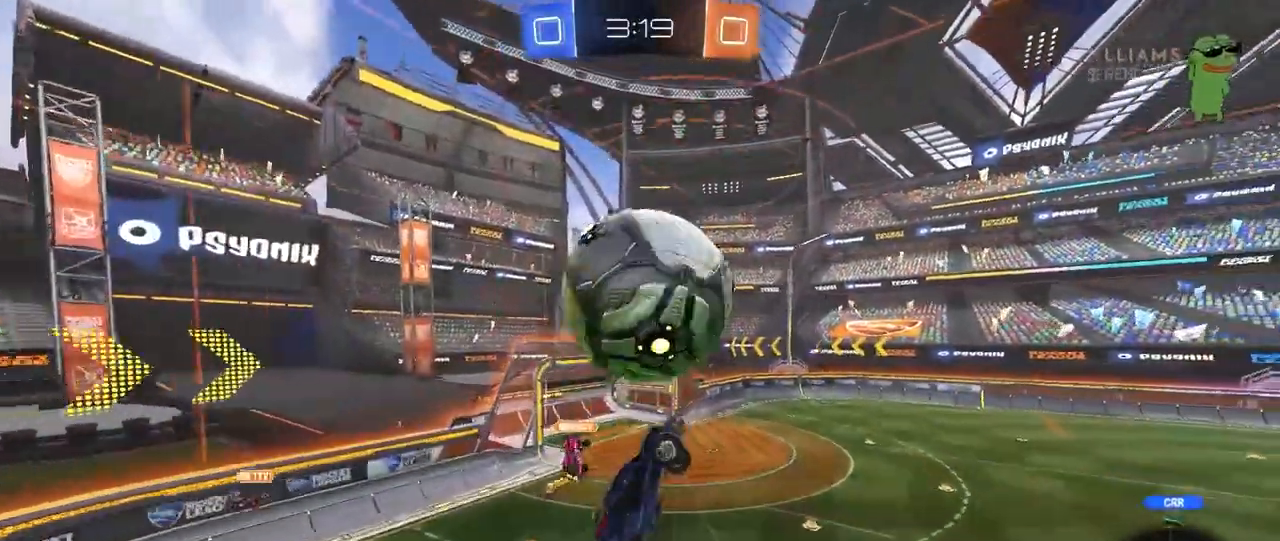
{"keys": [], "mouse": [], "mouse_move": "still", "events": [[233, "a", "down"], [233, "d", "up"], [233, "shift", "up"], [283, "mouse_left", "up"], [383, "a", "up"], [383, "s", "up"]]}
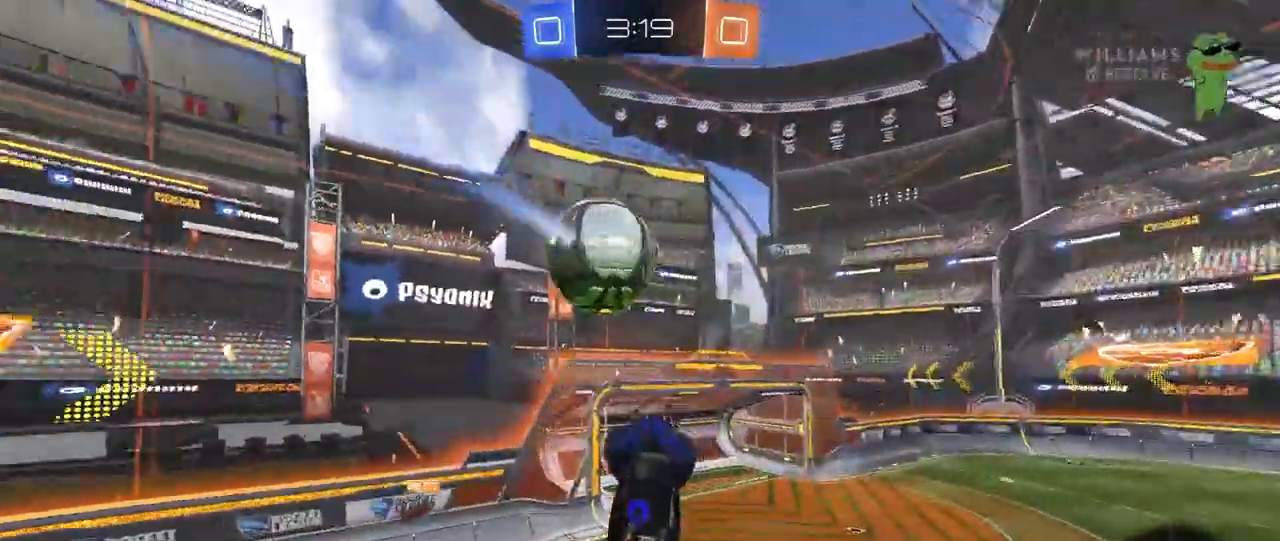
{"keys": ["d", "s", "shift"], "mouse": [], "mouse_move": "still", "events": [[117, "d", "down"], [117, "s", "down"], [217, "shift", "down"]]}
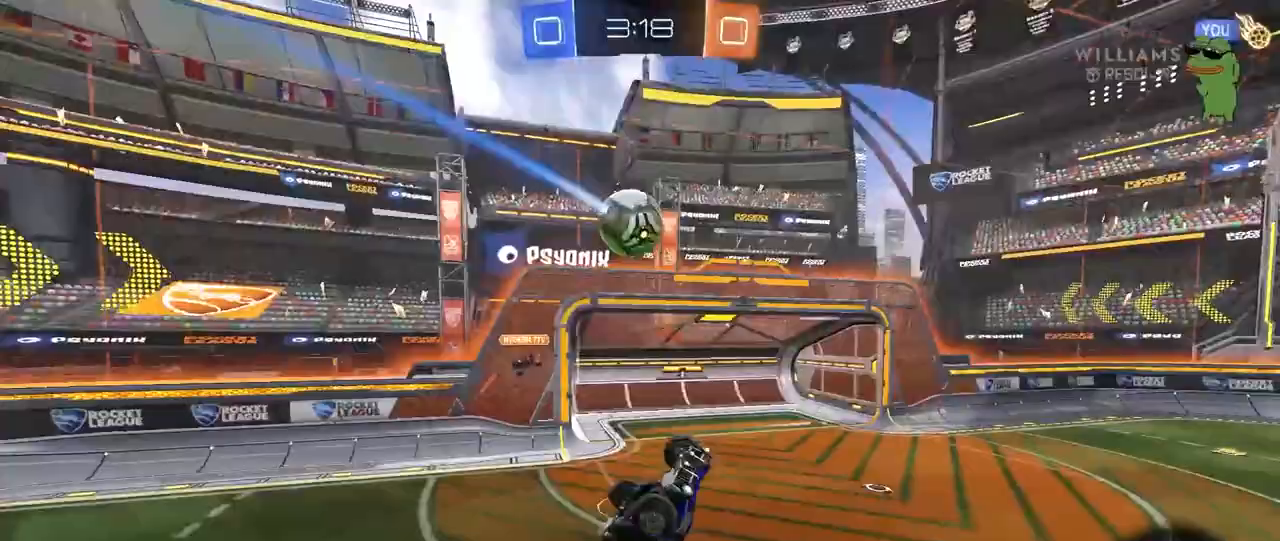
{"keys": ["d", "w"], "mouse": [], "mouse_move": "still", "events": [[267, "s", "up"], [417, "shift", "up"], [417, "w", "down"]]}
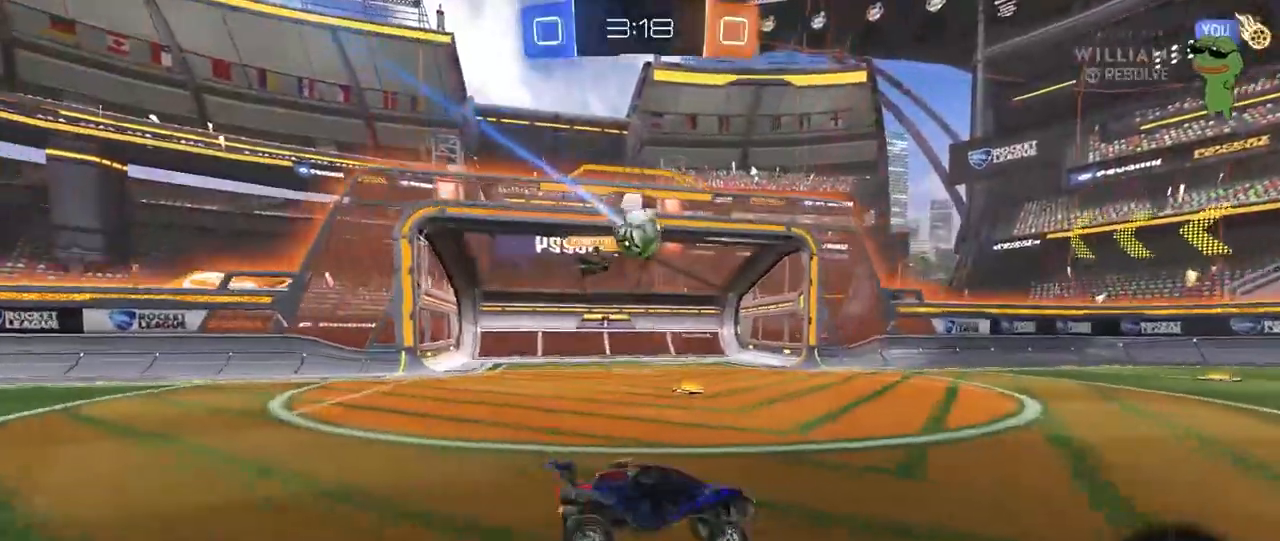
{"keys": ["d", "shift", "w"], "mouse": ["right"], "mouse_move": "up-left", "events": [[233, "a", "down"], [233, "d", "up"], [283, "mouse_right", "down"], [333, "a", "up"], [383, "d", "down"], [383, "mouse_right", "up"], [383, "shift", "down"], [433, "mouse_right", "down"]]}
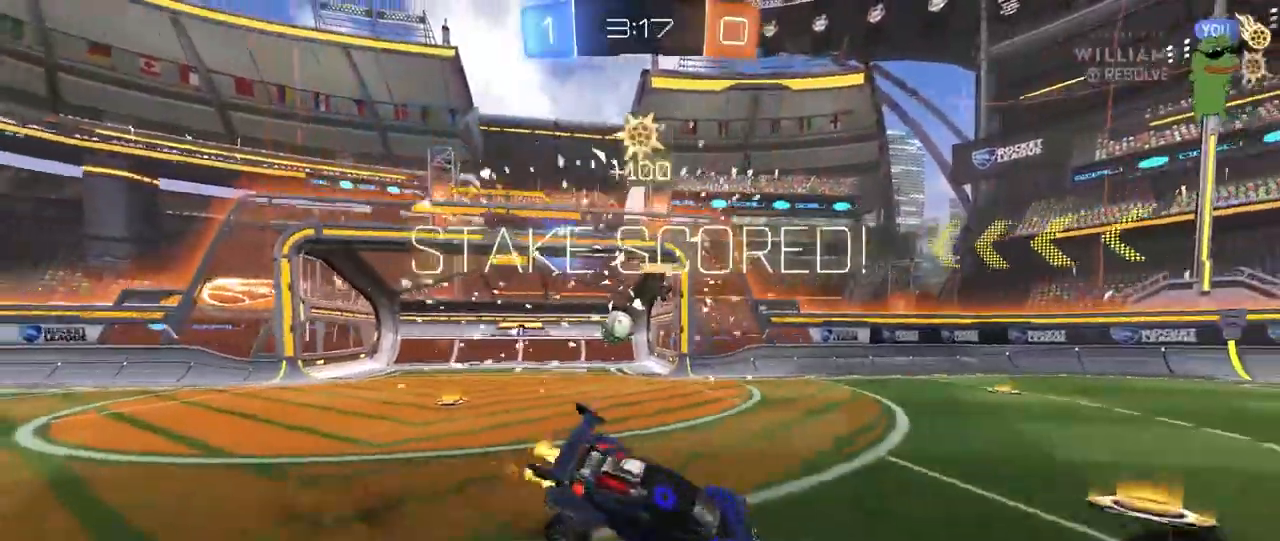
{"keys": ["d", "s", "shift"], "mouse": [], "mouse_move": "up-right", "events": [[17, "s", "down"], [17, "w", "up"], [50, "mouse_right", "up"], [67, "space", "down"], [250, "space", "up"]]}
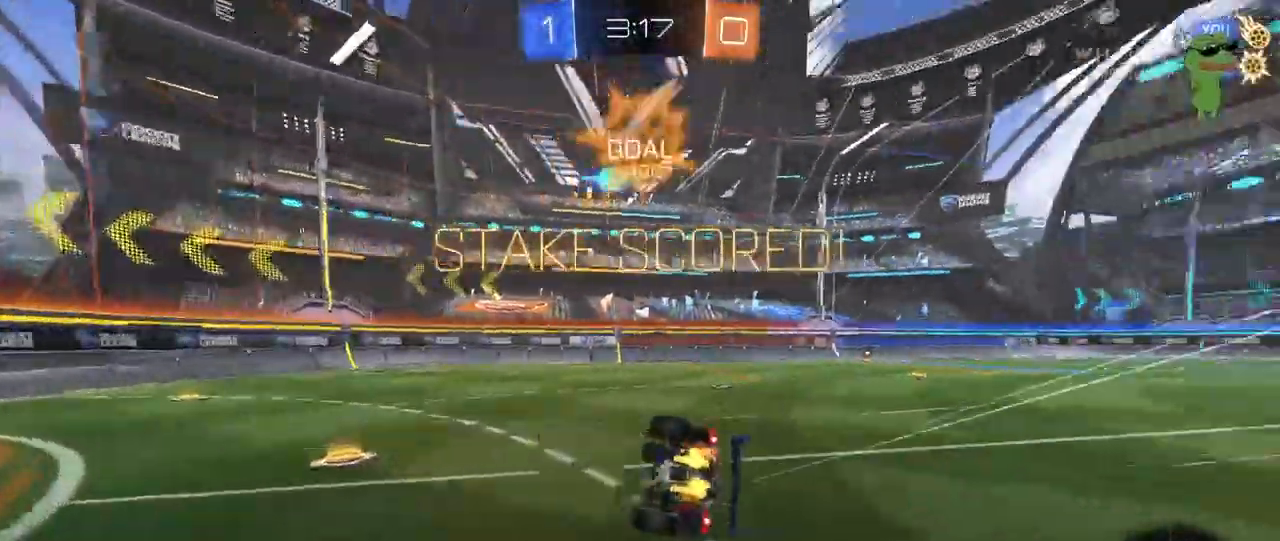
{"keys": ["d", "shift"], "mouse": [], "mouse_move": "still", "events": [[417, "s", "up"]]}
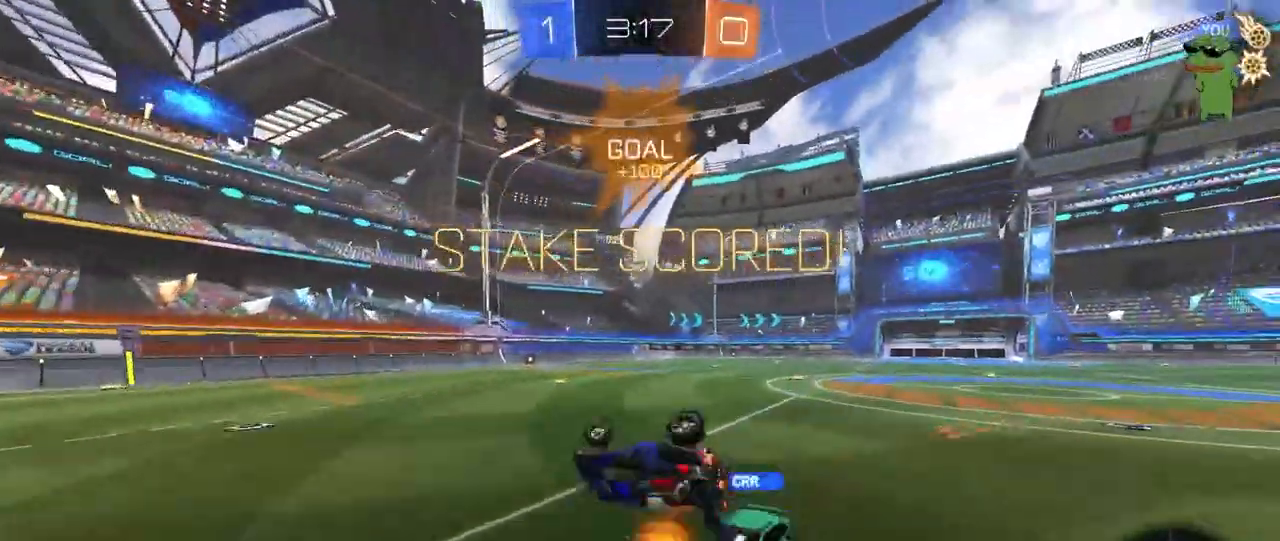
{"keys": ["a", "s"], "mouse": [], "mouse_move": "still", "events": [[50, "w", "down"], [233, "w", "up"], [333, "d", "up"], [383, "shift", "up"], [467, "a", "down"], [467, "s", "down"]]}